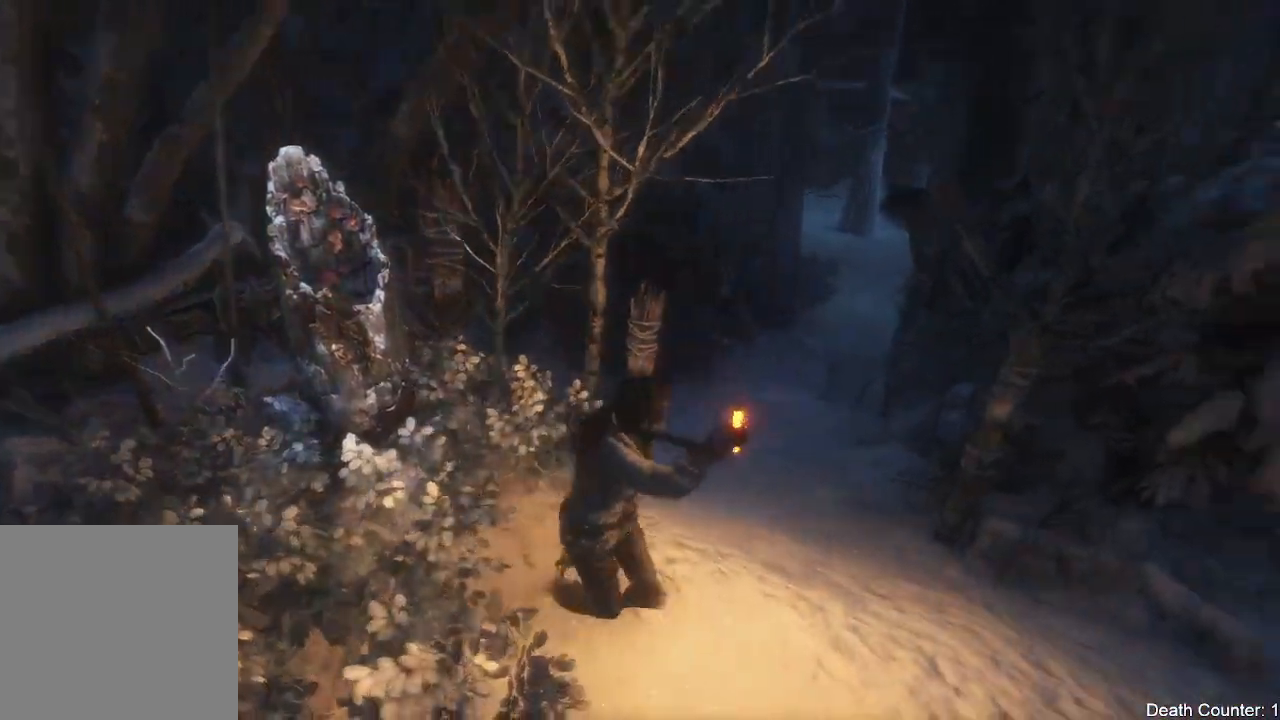
Gameplay with a controller (Xbox layout); each line is a JSON object with the inputs held at the frame after it (dt_ms = milliseconds from this image to that frame). "events" lists button and stick changes between this image and that frame as [ms after this image, input, new state], when the widget could be followed in between. Not read: B.
{"dt_ms": 500, "buttons": [], "left_stick": "center", "right_stick": "down-right", "events": [[33, "left_stick", "center"], [100, "right_stick", "center"], [183, "R3", "down"], [283, "right_stick", "right"], [317, "R3", "up"], [433, "right_stick", "down-right"]]}
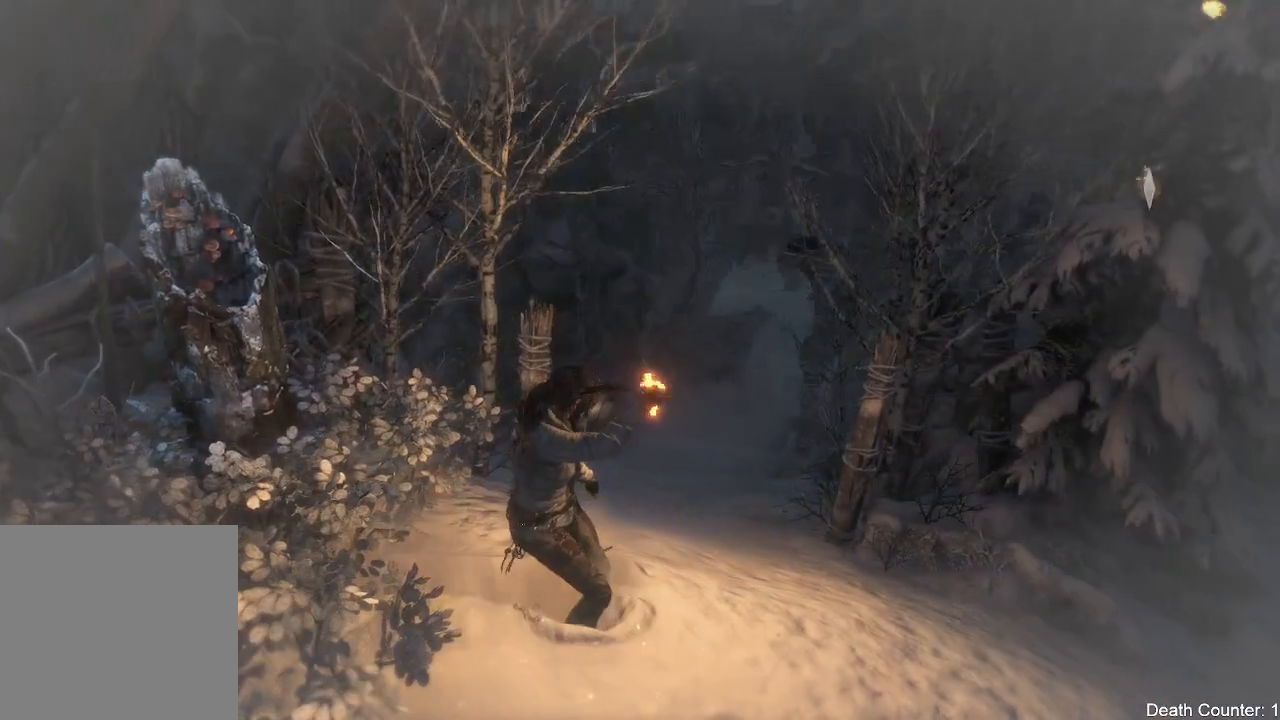
{"dt_ms": 500, "buttons": [], "left_stick": "up-right", "right_stick": "right", "events": [[50, "left_stick", "right"], [150, "right_stick", "right"], [483, "left_stick", "up-right"]]}
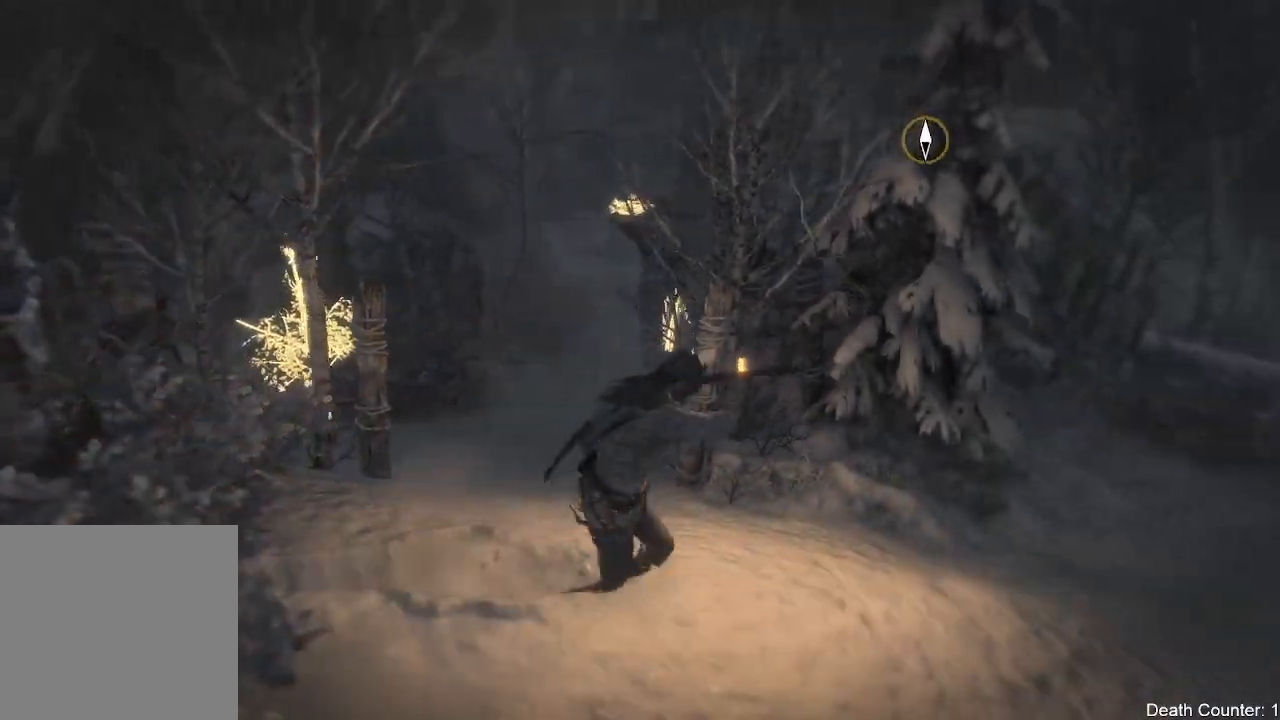
{"dt_ms": 500, "buttons": [], "left_stick": "up-left", "right_stick": "center", "events": [[183, "left_stick", "up"], [183, "right_stick", "center"], [283, "left_stick", "up-left"]]}
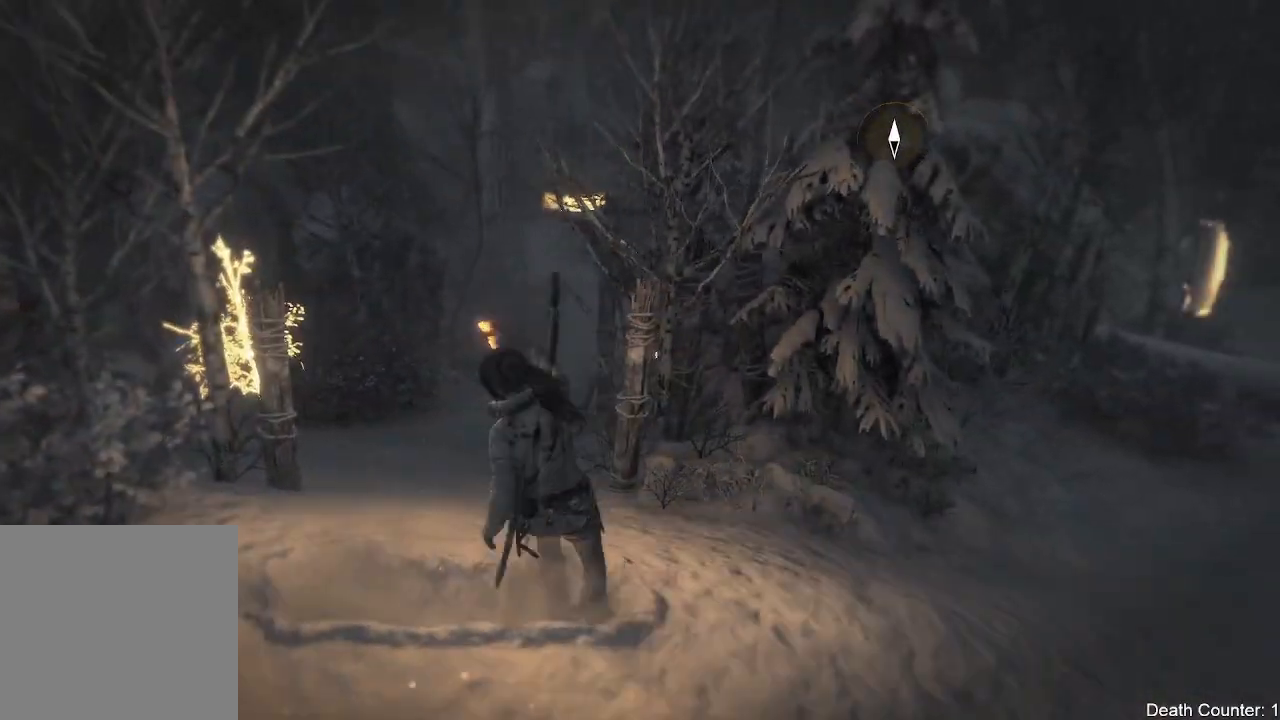
{"dt_ms": 500, "buttons": [], "left_stick": "up-left", "right_stick": "up-right"}
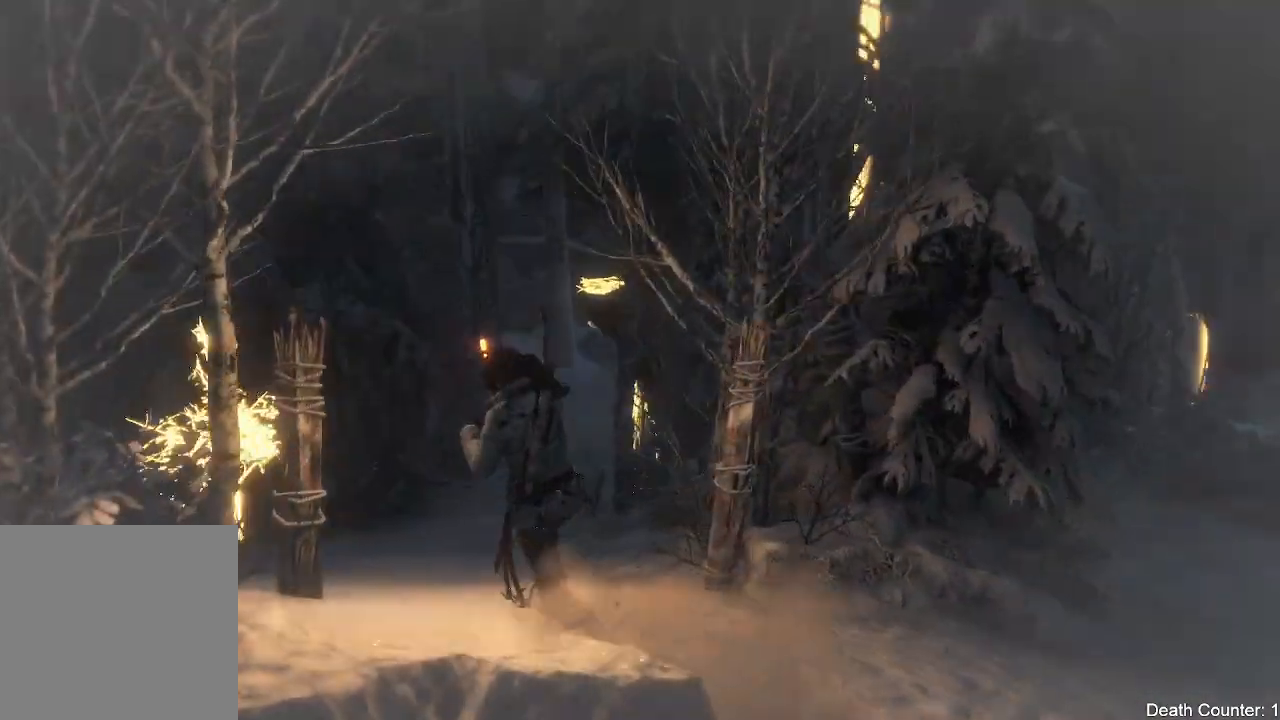
{"dt_ms": 500, "buttons": ["L2"], "left_stick": "up-left", "right_stick": "up", "events": [[183, "right_stick", "up"], [233, "L2", "down"]]}
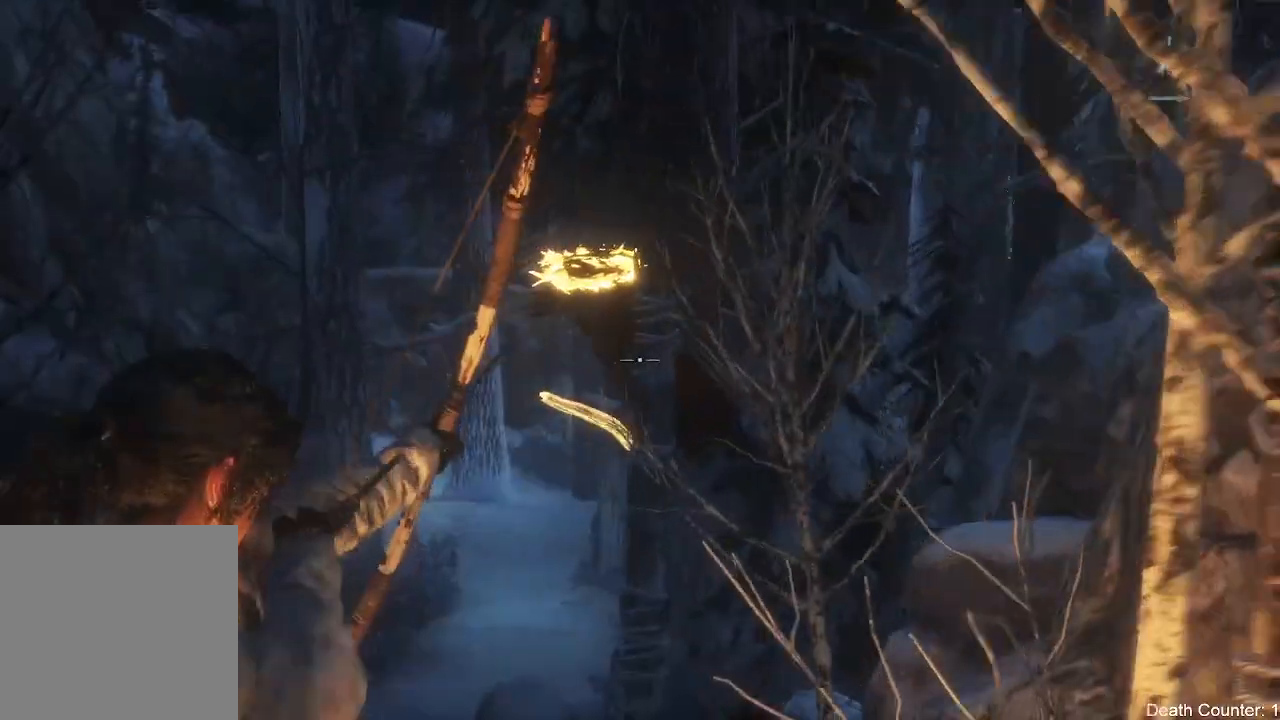
{"dt_ms": 500, "buttons": ["L2"], "left_stick": "center", "right_stick": "up", "events": [[133, "left_stick", "center"], [150, "right_stick", "up-left"], [267, "right_stick", "up"]]}
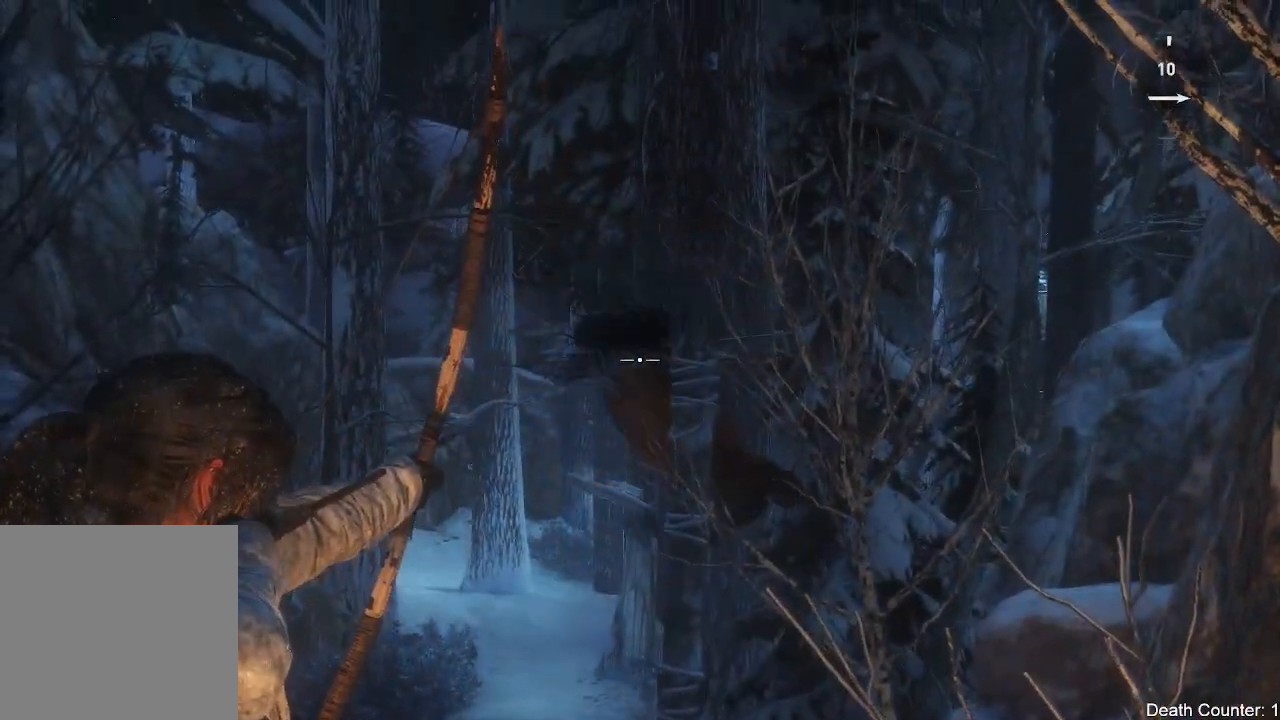
{"dt_ms": 500, "buttons": ["L2", "R2"], "left_stick": "center", "right_stick": "center", "events": [[33, "right_stick", "up-left"], [417, "R2", "down"], [417, "right_stick", "center"]]}
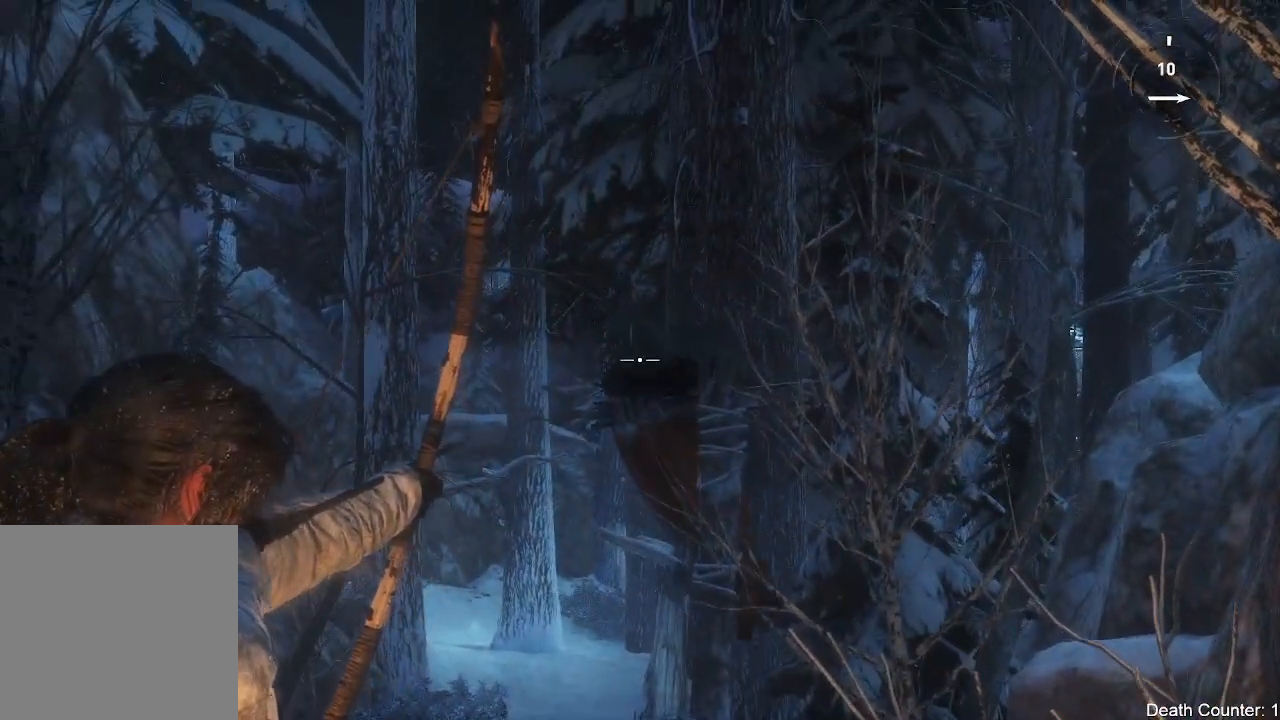
{"dt_ms": 500, "buttons": ["L2", "R2"], "left_stick": "center", "right_stick": "down-right", "events": [[117, "right_stick", "down"], [233, "right_stick", "center"], [350, "right_stick", "down-right"]]}
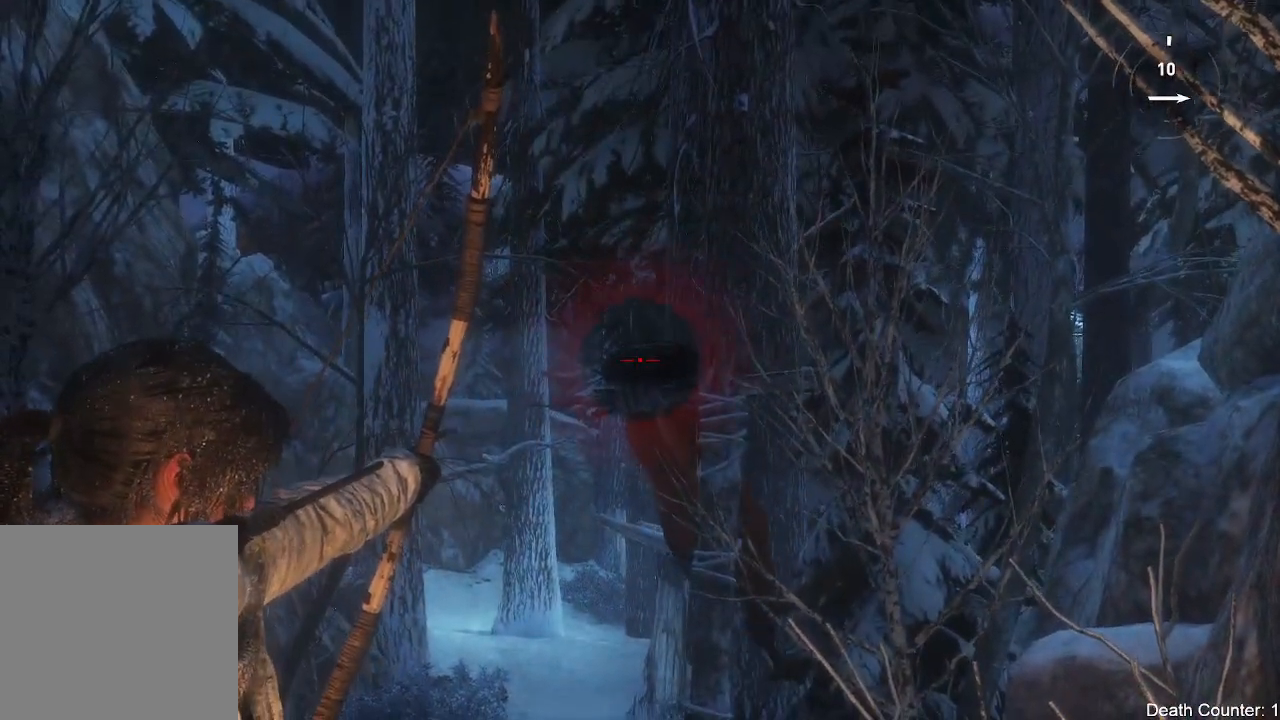
{"dt_ms": 500, "buttons": ["L2"], "left_stick": "center", "right_stick": "center", "events": [[117, "right_stick", "center"], [367, "R2", "up"]]}
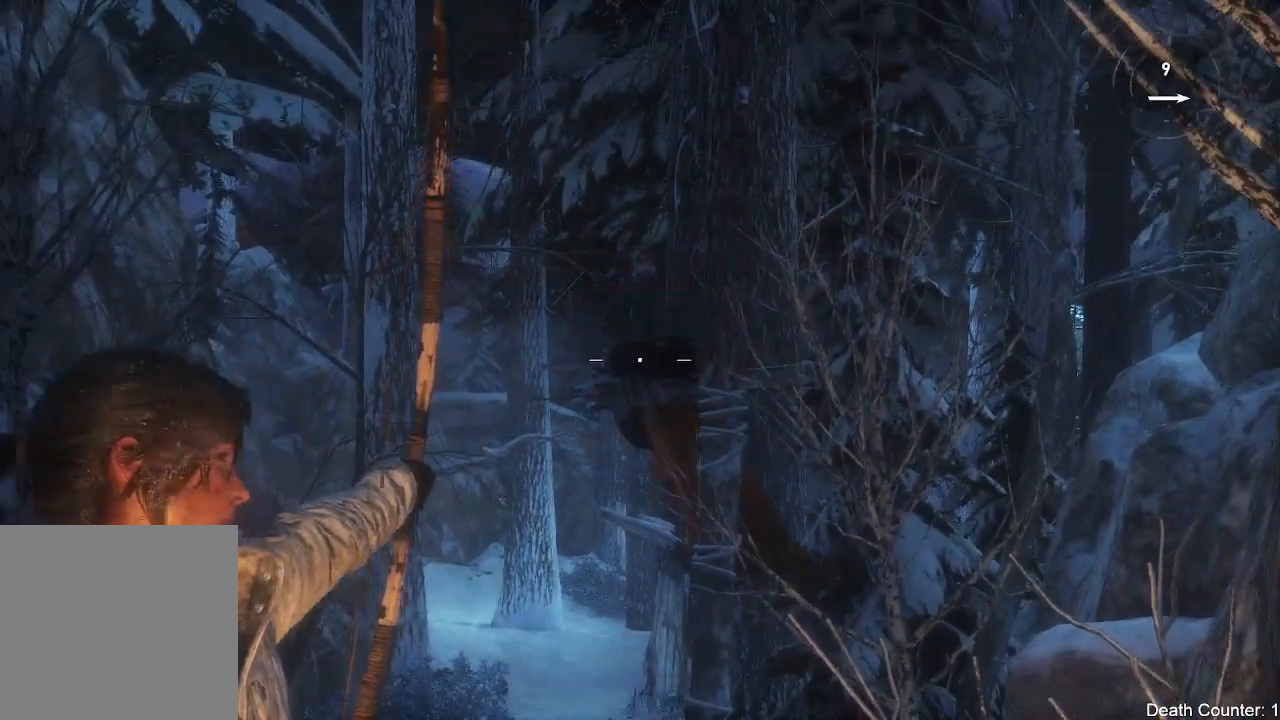
{"dt_ms": 500, "buttons": [], "left_stick": "up-left", "right_stick": "down-left", "events": [[267, "L2", "up"], [350, "right_stick", "down-left"], [450, "left_stick", "up-left"]]}
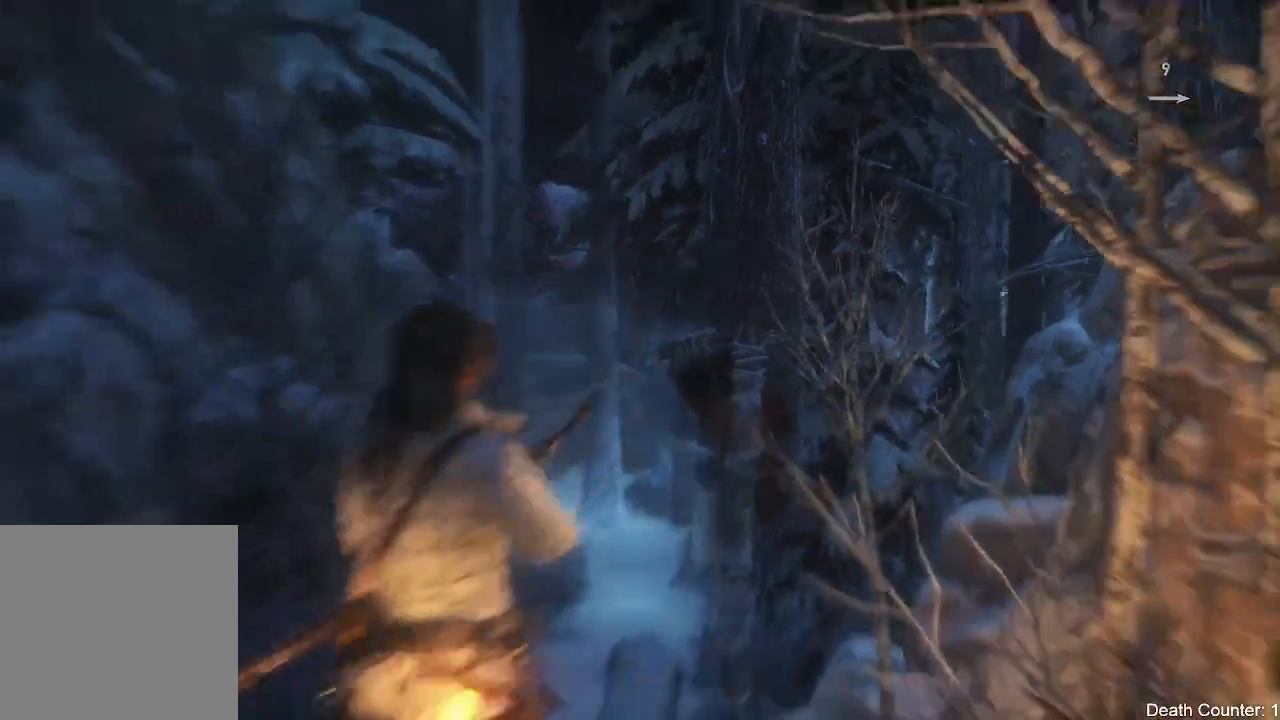
{"dt_ms": 500, "buttons": [], "left_stick": "up", "right_stick": "center", "events": [[350, "right_stick", "center"], [400, "left_stick", "up"]]}
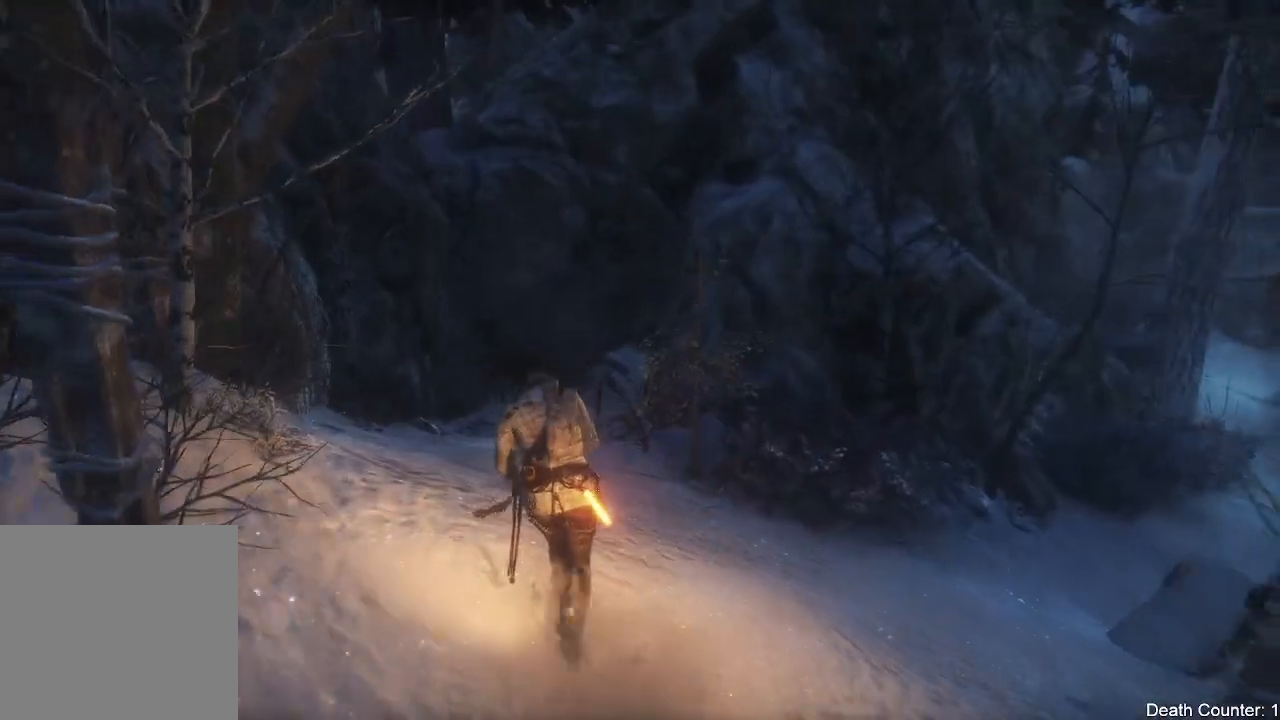
{"dt_ms": 500, "buttons": [], "left_stick": "up", "right_stick": "right"}
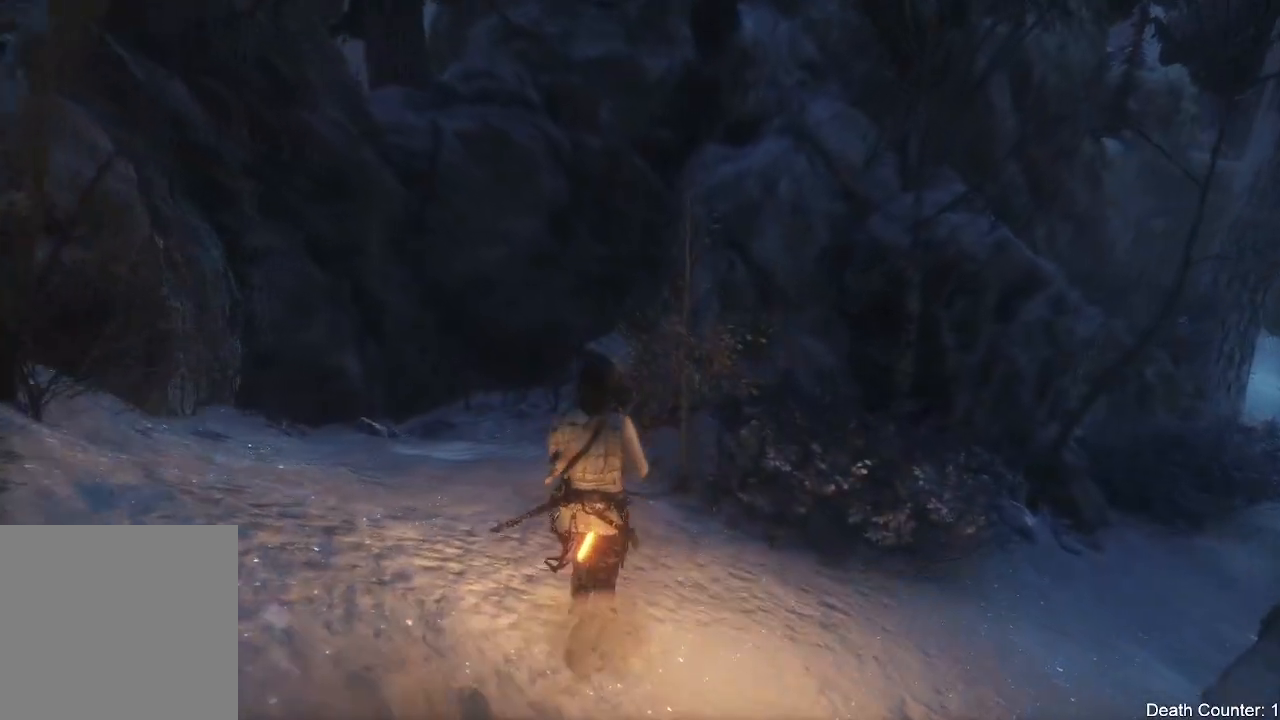
{"dt_ms": 500, "buttons": ["X"], "left_stick": "up", "right_stick": "center"}
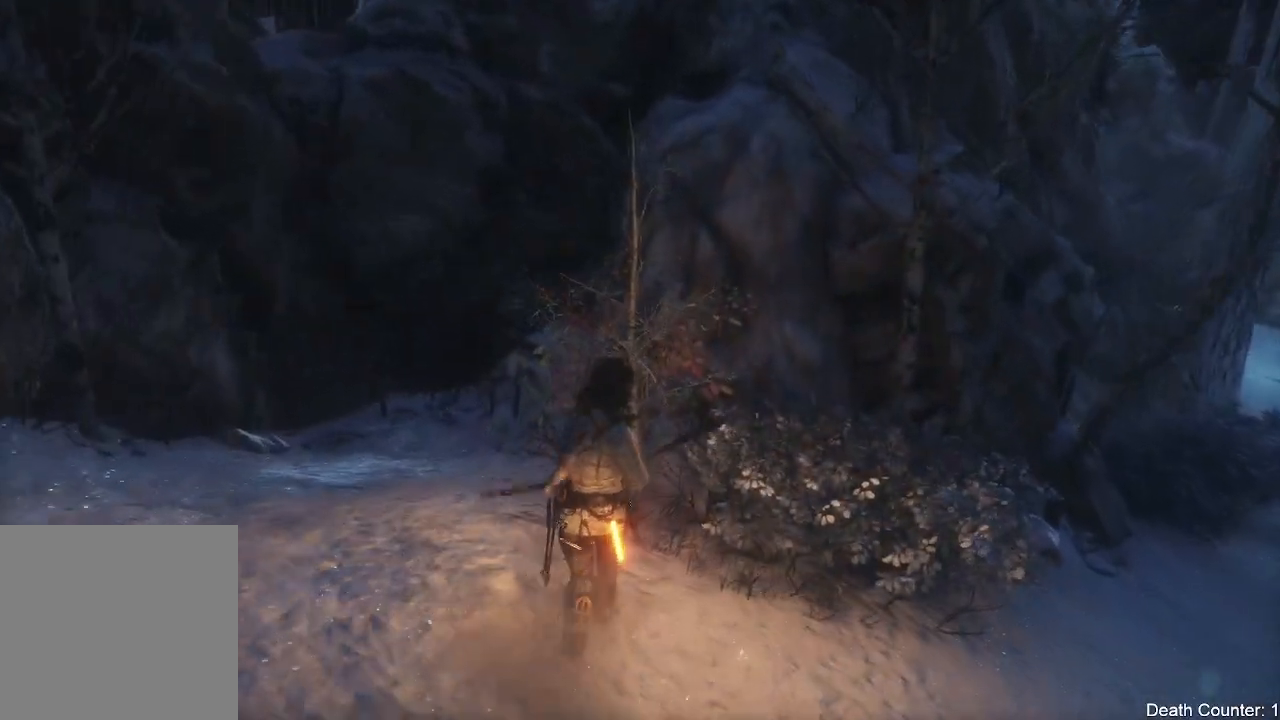
{"dt_ms": 1000, "buttons": [], "left_stick": "center", "right_stick": "down"}
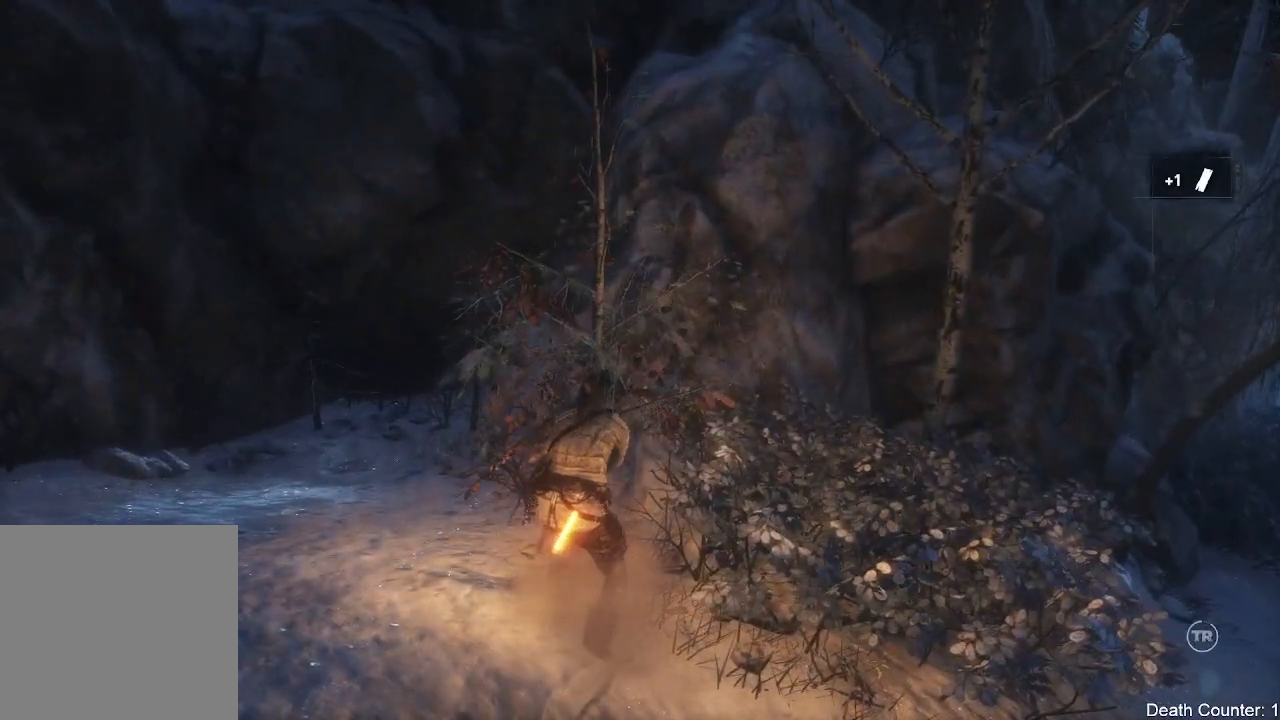
{"dt_ms": 500, "buttons": [], "left_stick": "center", "right_stick": "down-left", "events": [[200, "right_stick", "down-left"]]}
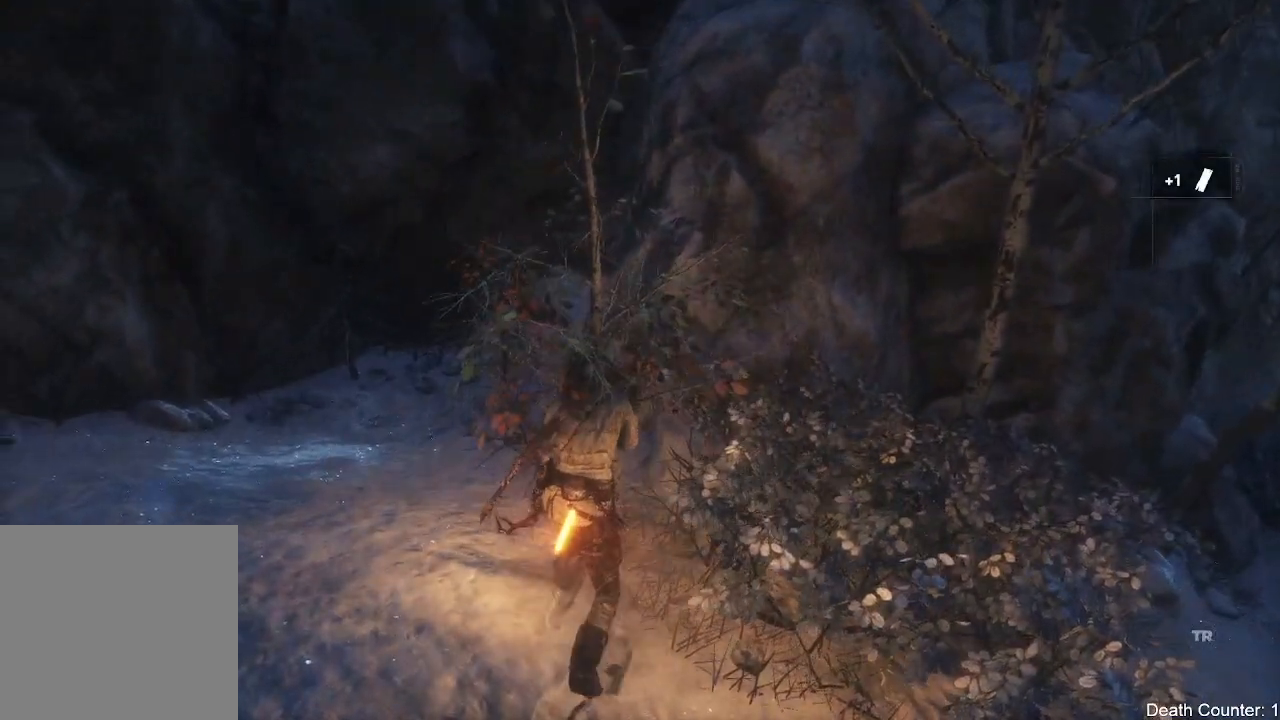
{"dt_ms": 500, "buttons": [], "left_stick": "center", "right_stick": "center", "events": [[67, "right_stick", "left"], [217, "R3", "down"], [383, "R3", "up"], [400, "right_stick", "center"]]}
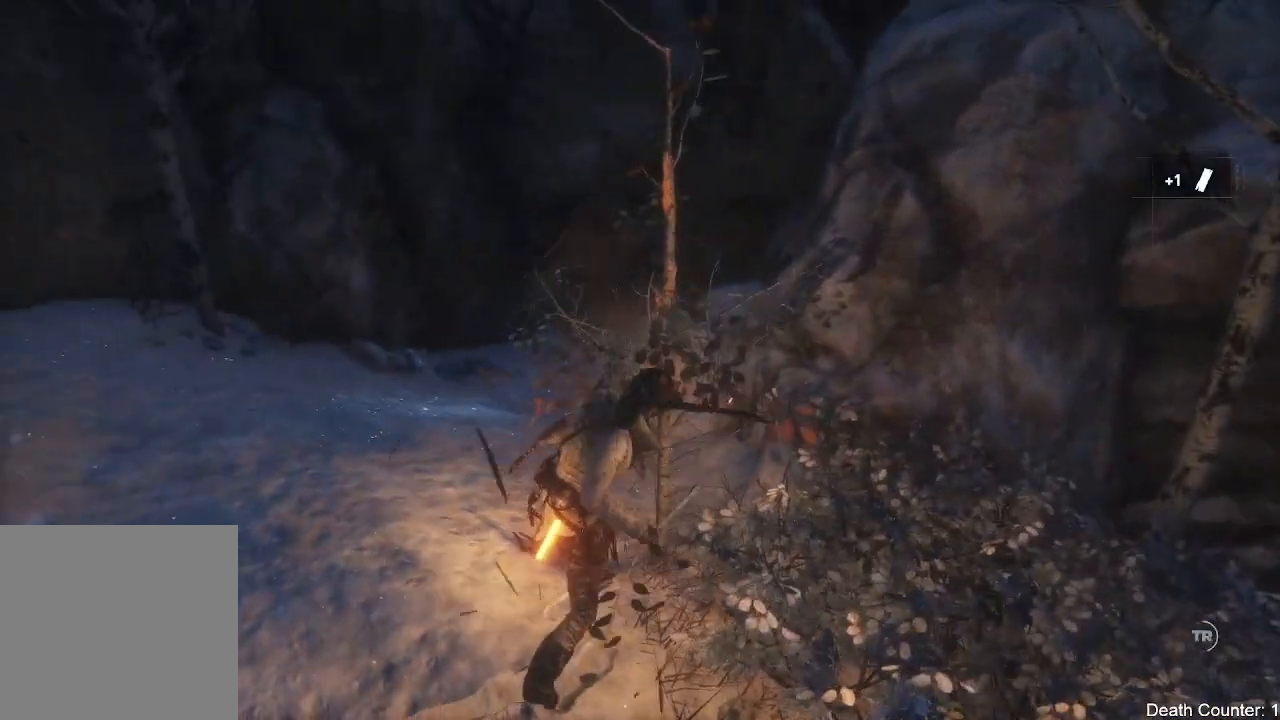
{"dt_ms": 500, "buttons": [], "left_stick": "up-left", "right_stick": "down", "events": [[67, "left_stick", "up-left"], [217, "right_stick", "down-left"], [300, "right_stick", "down"]]}
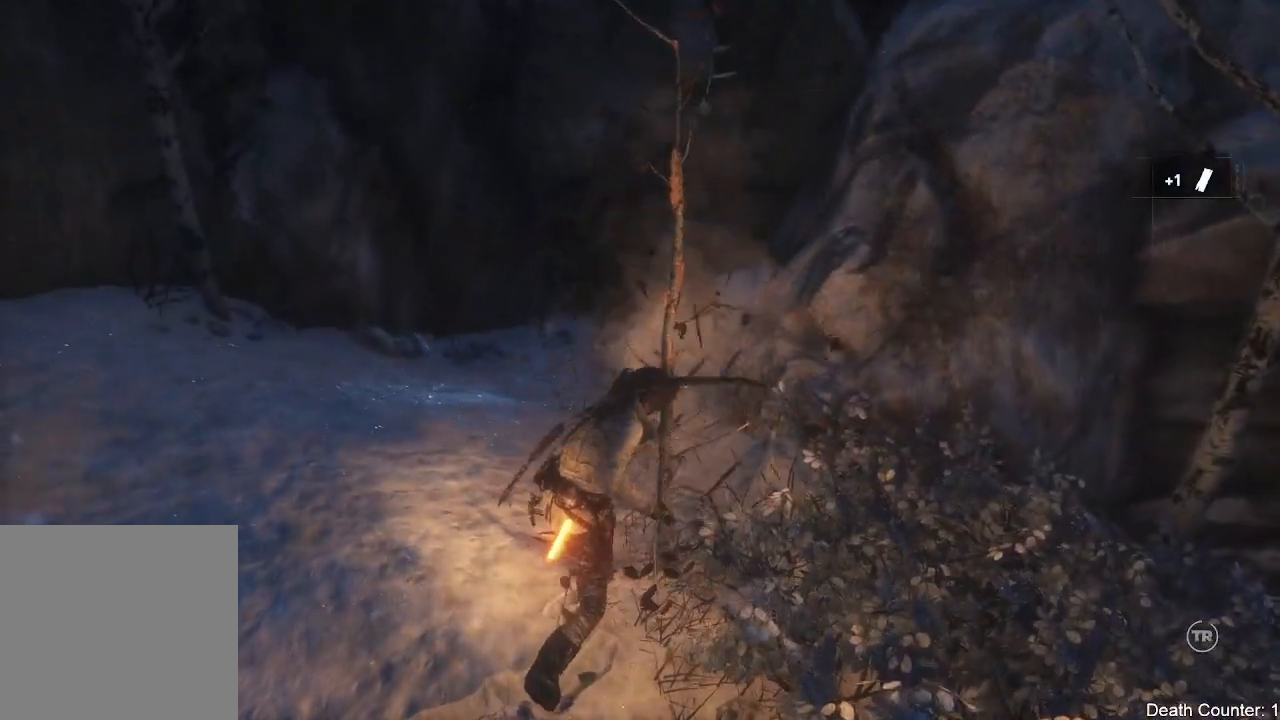
{"dt_ms": 500, "buttons": [], "left_stick": "up-left", "right_stick": "center", "events": [[233, "right_stick", "center"]]}
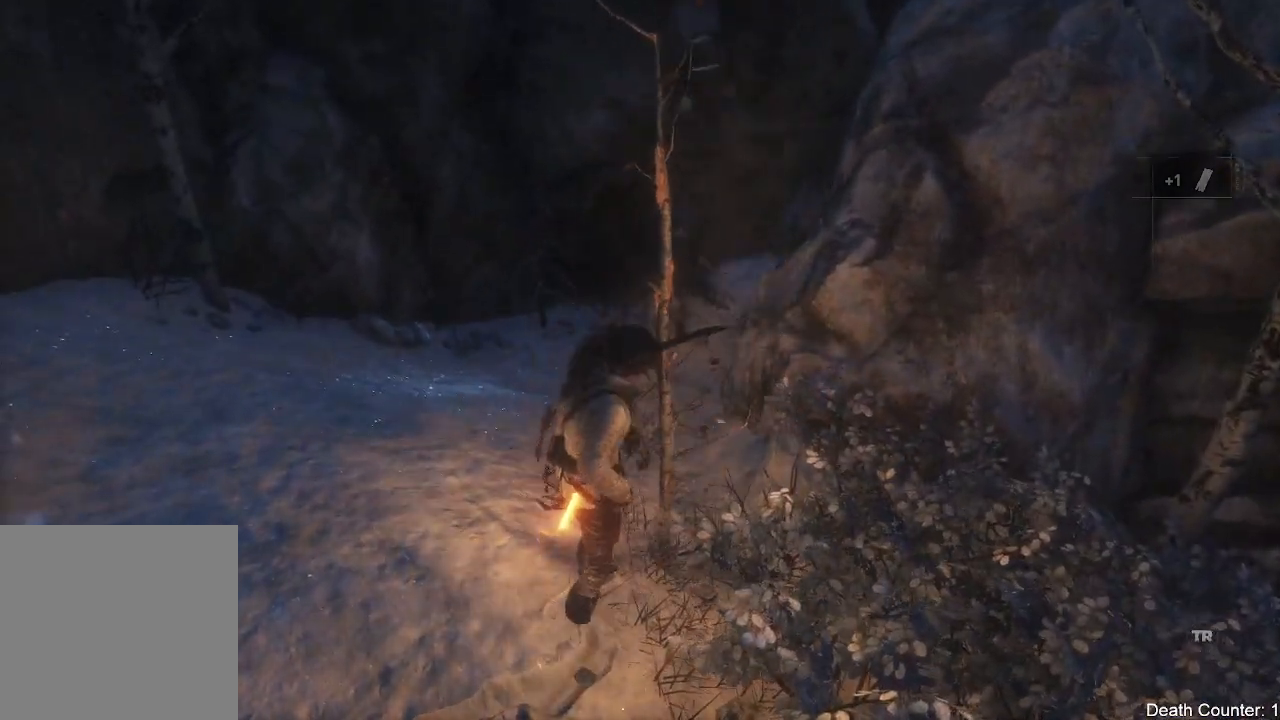
{"dt_ms": 500, "buttons": [], "left_stick": "up-left", "right_stick": "center", "events": [[17, "right_stick", "down"], [150, "right_stick", "down-left"], [250, "right_stick", "center"]]}
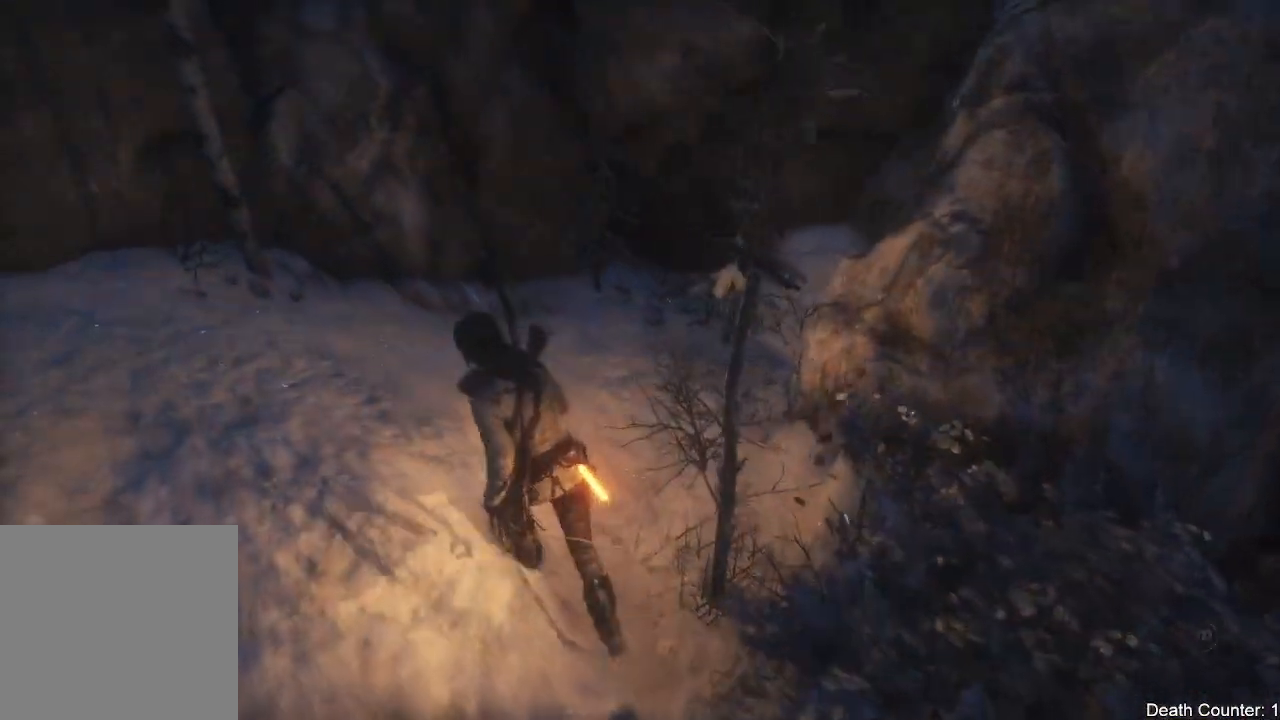
{"dt_ms": 500, "buttons": [], "left_stick": "up", "right_stick": "right", "events": [[67, "right_stick", "down-right"], [333, "right_stick", "right"], [417, "left_stick", "up"]]}
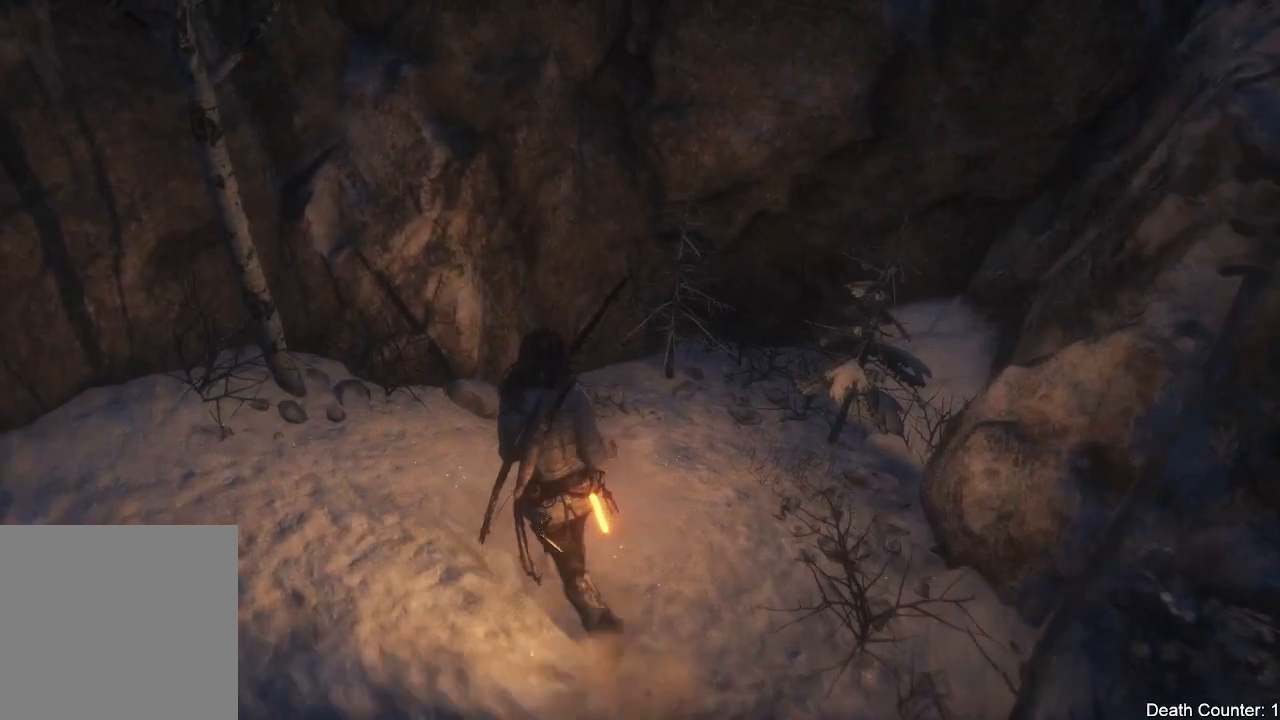
{"dt_ms": 500, "buttons": [], "left_stick": "up", "right_stick": "right", "events": []}
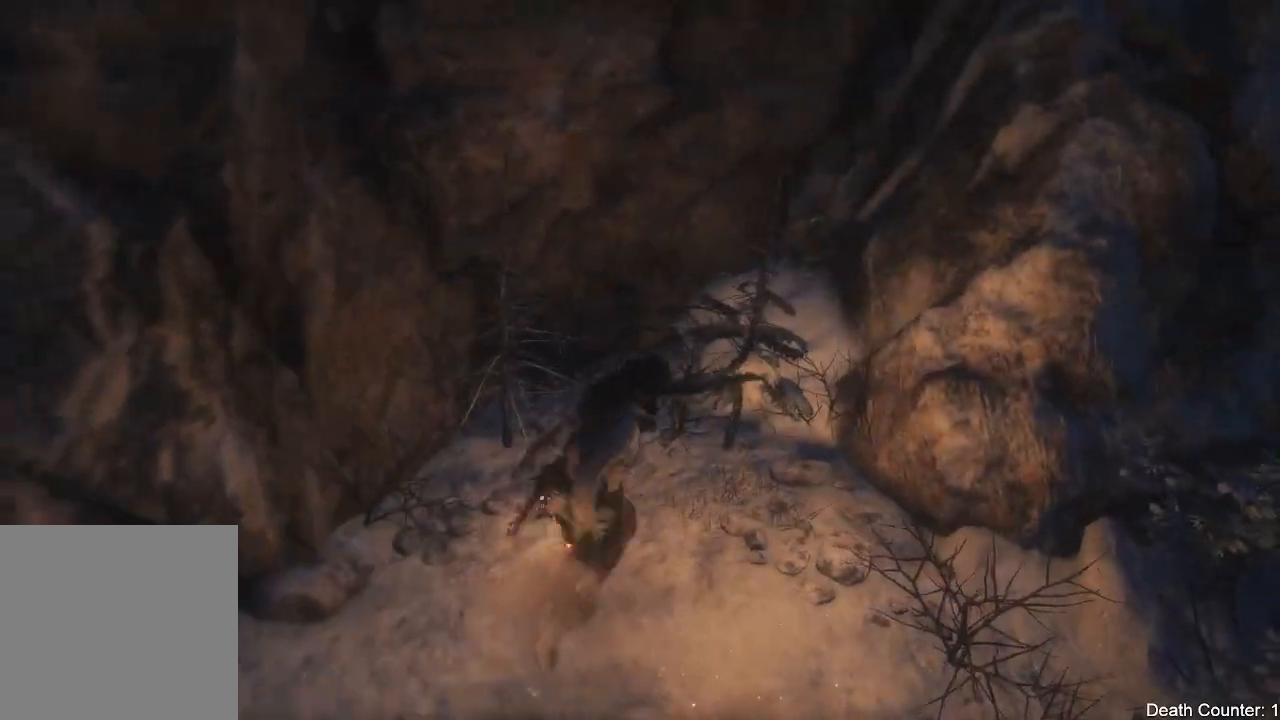
{"dt_ms": 500, "buttons": [], "left_stick": "right", "right_stick": "up-right", "events": [[83, "left_stick", "right"], [217, "right_stick", "up-right"]]}
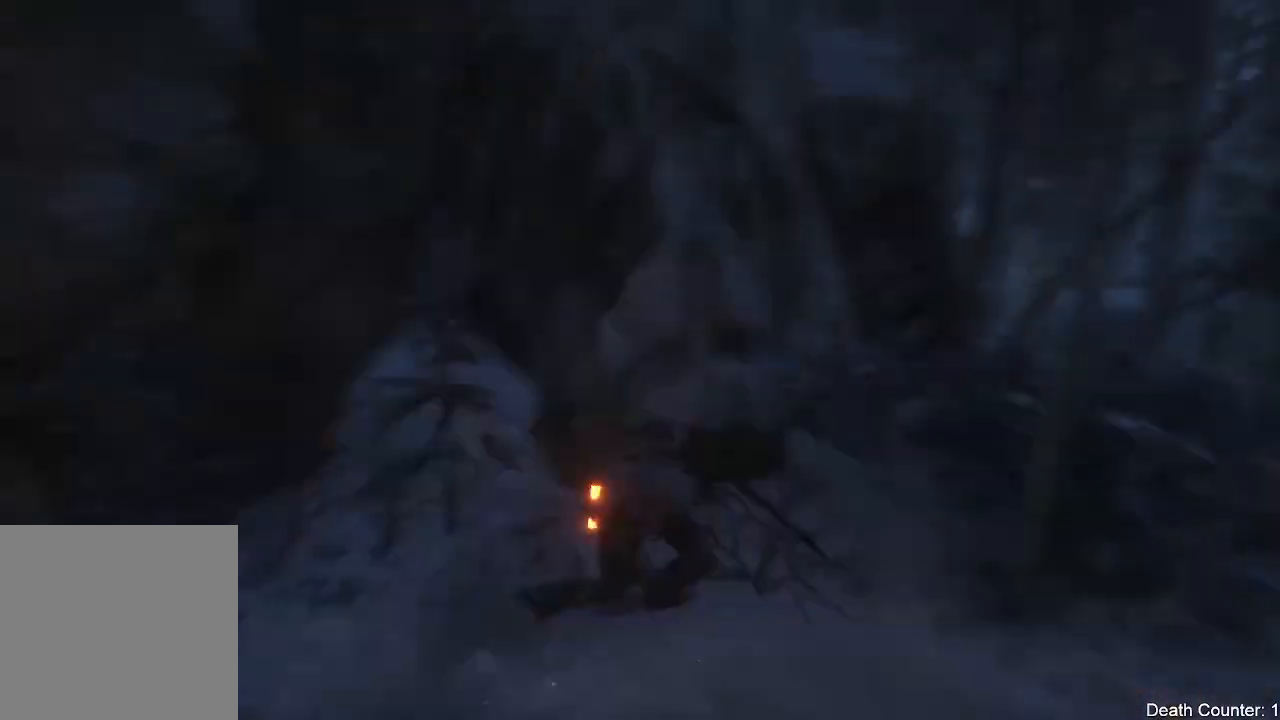
{"dt_ms": 500, "buttons": [], "left_stick": "up-right", "right_stick": "down-right"}
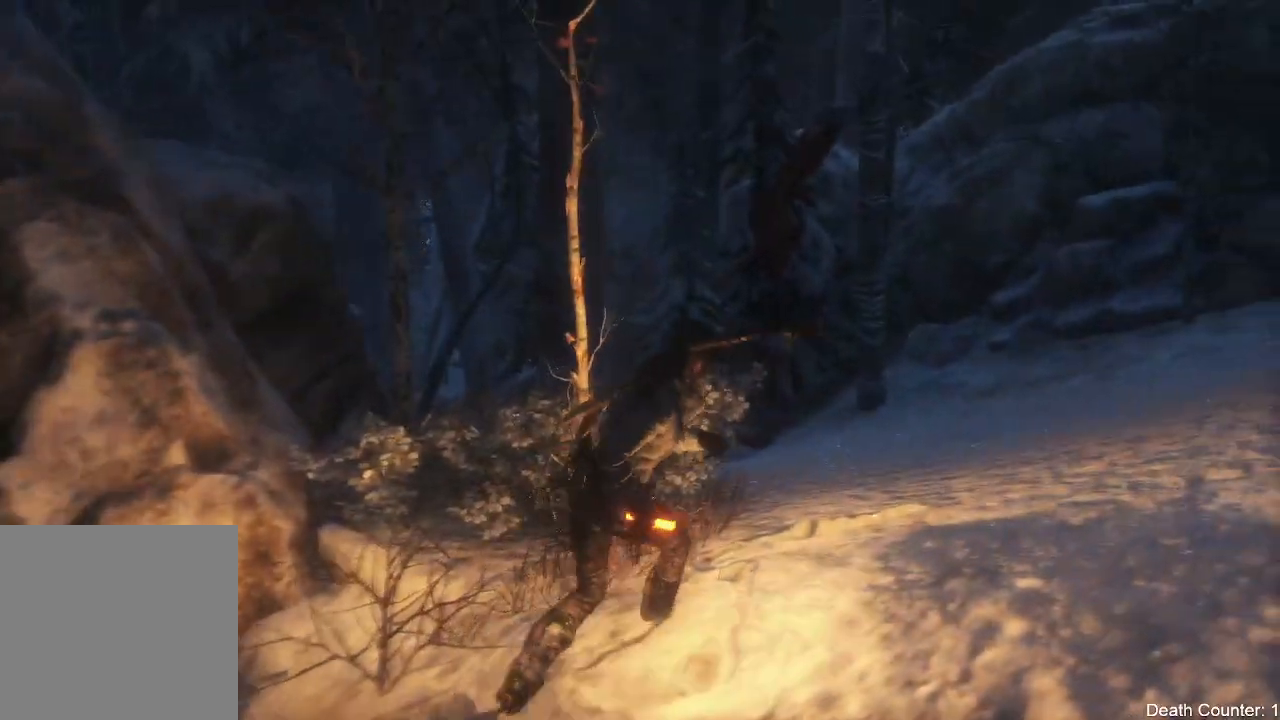
{"dt_ms": 500, "buttons": [], "left_stick": "up", "right_stick": "down-right", "events": [[200, "left_stick", "up"]]}
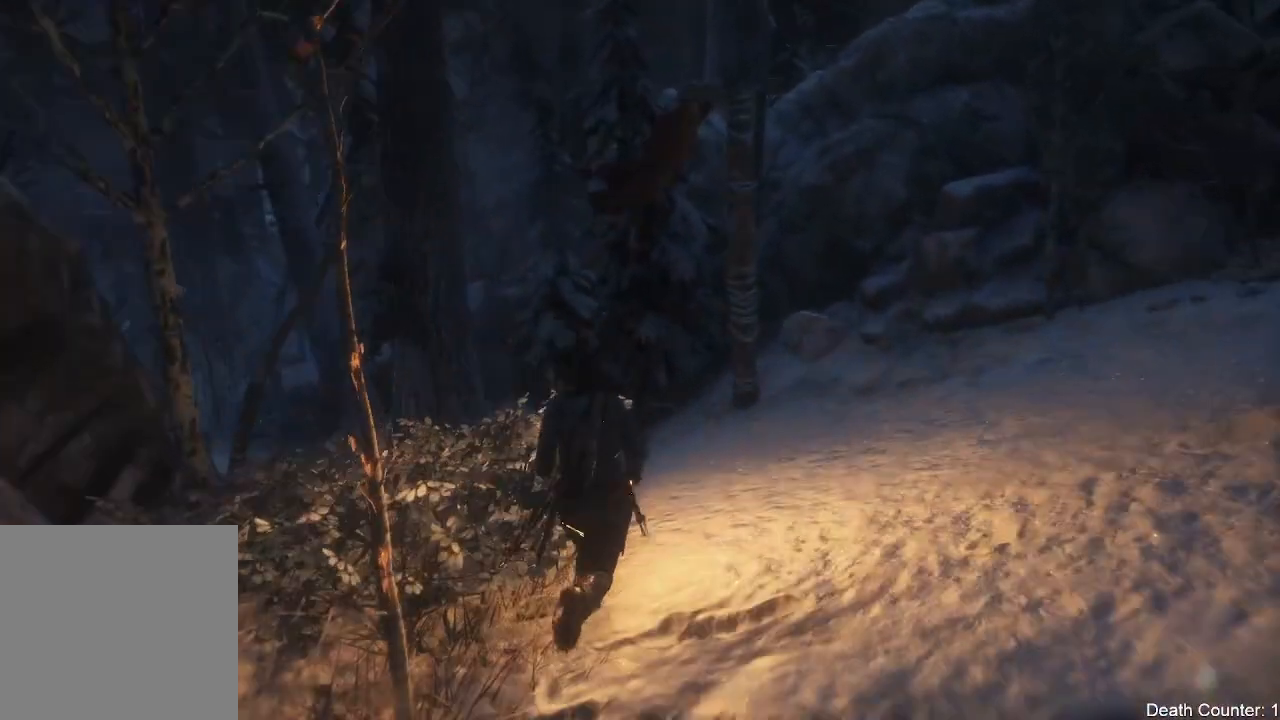
{"dt_ms": 500, "buttons": [], "left_stick": "up", "right_stick": "down-right", "events": []}
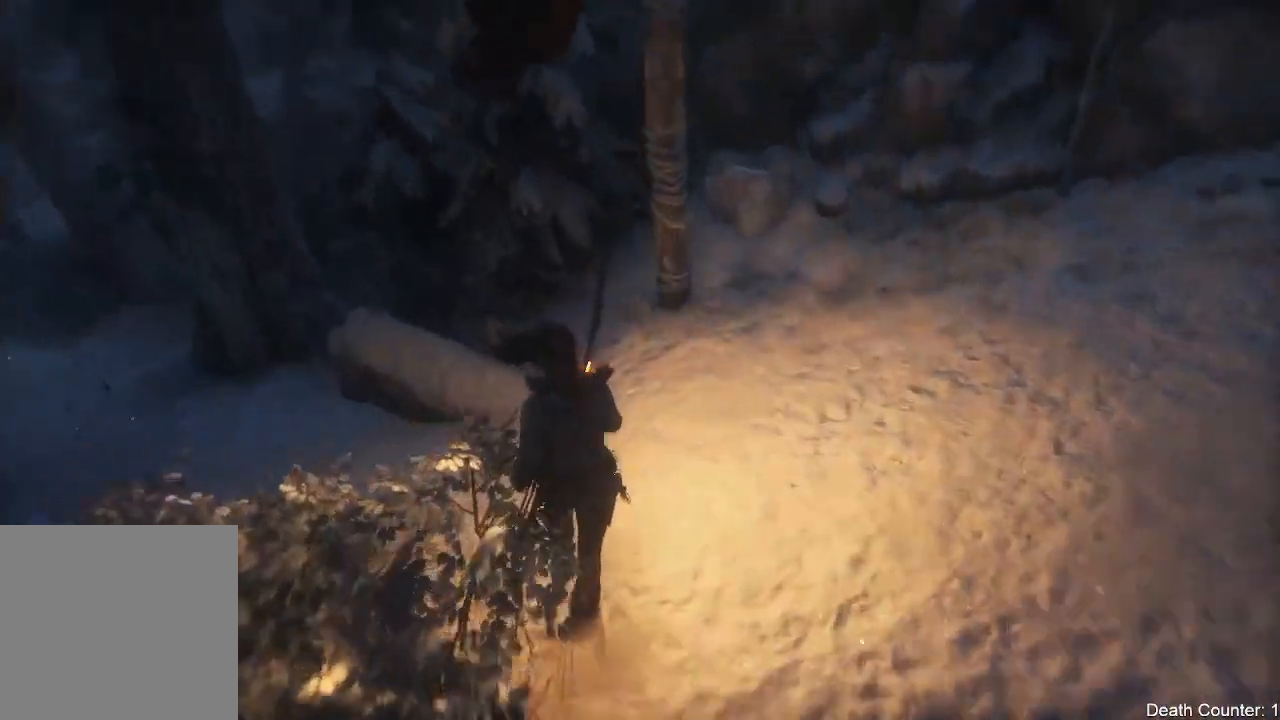
{"dt_ms": 500, "buttons": [], "left_stick": "up", "right_stick": "down", "events": [[217, "right_stick", "center"], [483, "right_stick", "down"]]}
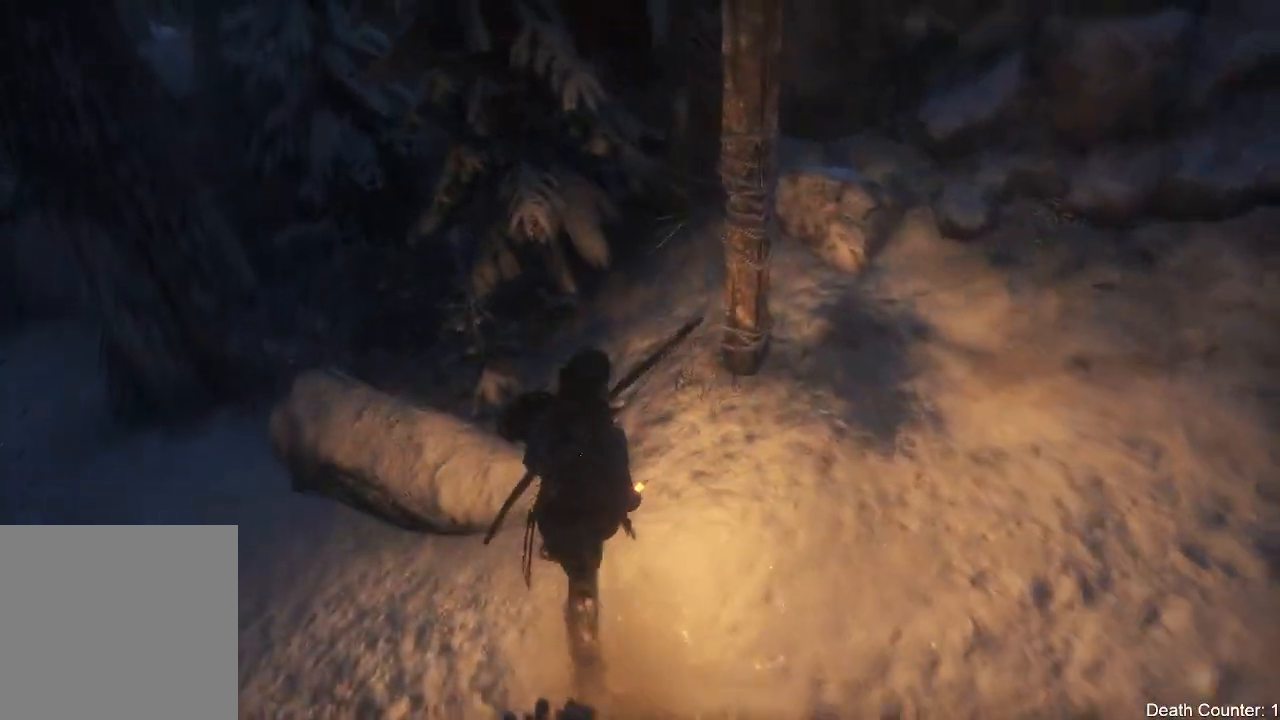
{"dt_ms": 500, "buttons": [], "left_stick": "center", "right_stick": "center", "events": [[167, "right_stick", "center"], [350, "X", "down"], [367, "left_stick", "center"], [467, "X", "up"]]}
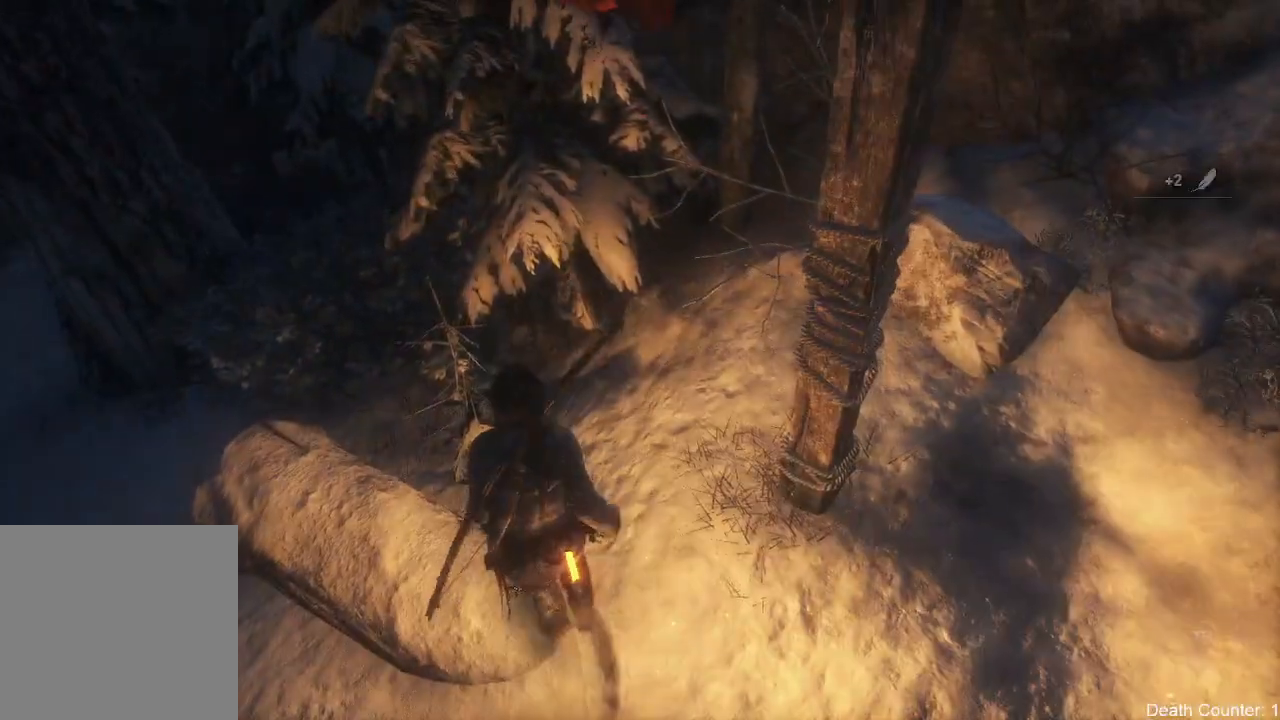
{"dt_ms": 500, "buttons": [], "left_stick": "center", "right_stick": "center", "events": []}